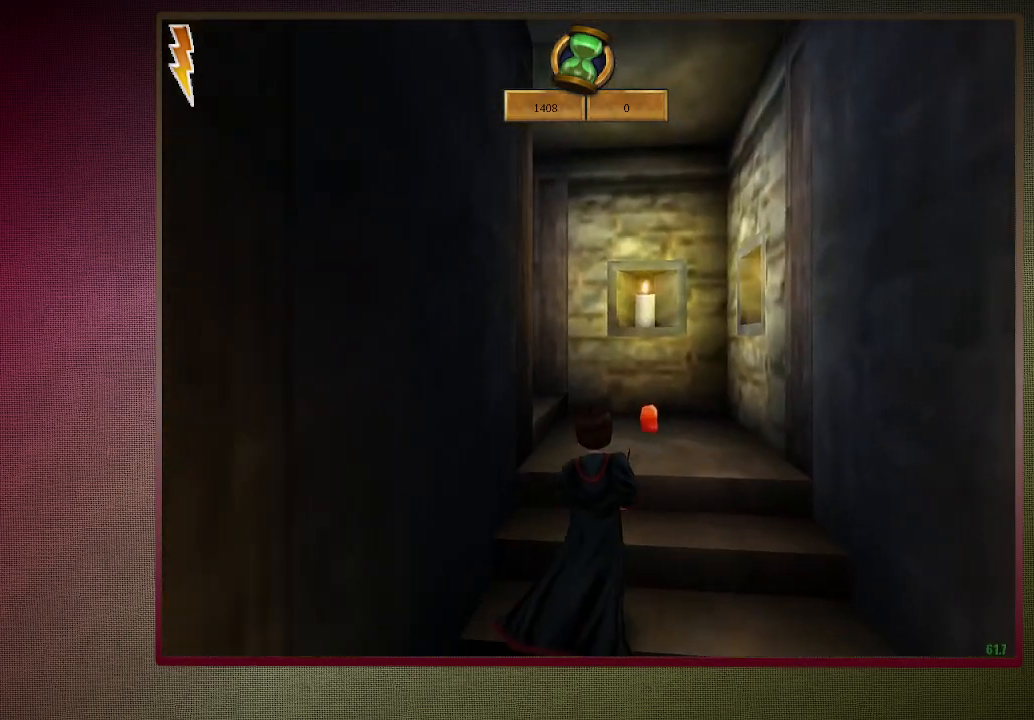
Gameplay with keyboard and mouse; each line is a JSON object with the keys and mouse buttons held at the frame after it. "events" lists presses ("down") and releases ("up") of "a", "alt", "c", "ctrl", "d", "down", "e", "f3", "left", "q", "return", "right", "s", "shift", "tab", "up", "v", "w", "x", "z", "mouse_left", "mouse_wheel" and "mouse_right" between this image and that frame as [ms after this image, input, new state], when the widget could be followed in between. "mouse_left", "mouse_wheel", "mouse_right" = the "left", "wheel", "right" buttons of the "mouse" list. No other keys are recorded. "wheel" means that the mouse wheel is clicked or scrolled. Mouse movement is not recorded. Not read: space.
{"keys": ["a", "c", "w"], "mouse": [], "events": [[433, "c", "down"], [483, "a", "down"], [483, "shift", "up"]]}
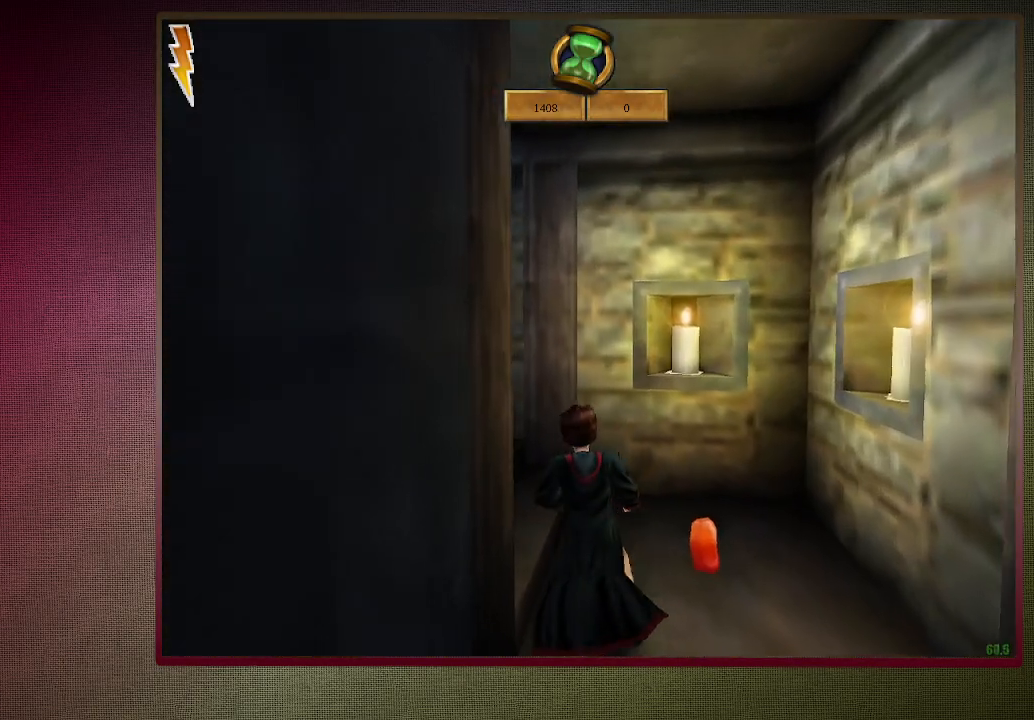
{"keys": ["shift", "w"], "mouse": [], "events": [[33, "w", "up"], [183, "shift", "down"], [217, "c", "up"], [217, "w", "down"], [317, "a", "up"]]}
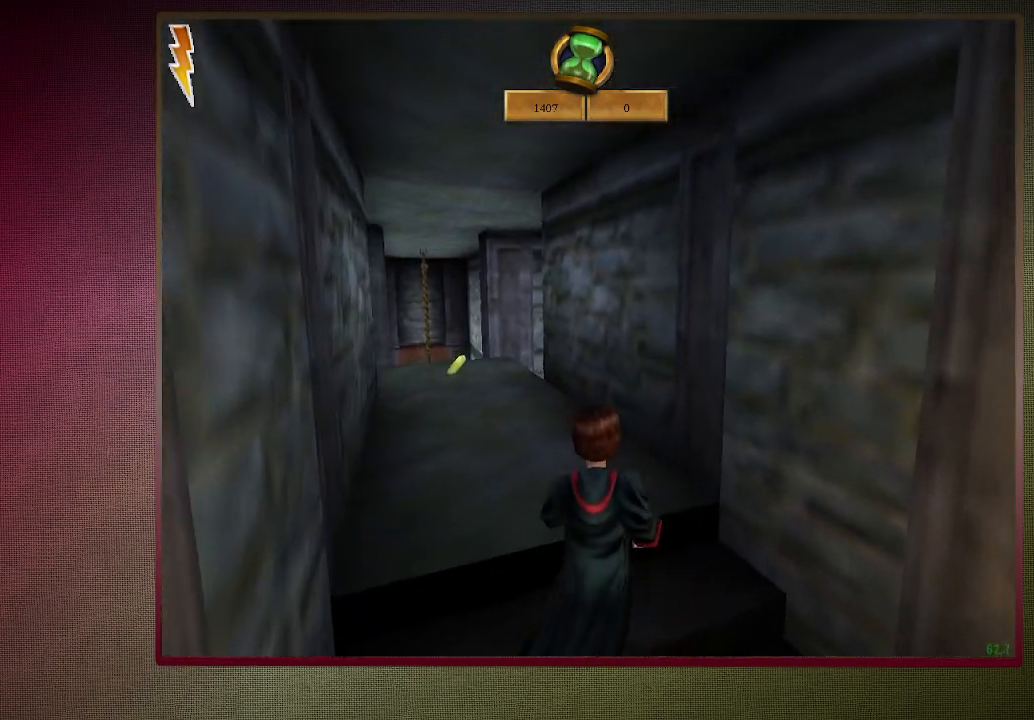
{"keys": ["shift", "w"], "mouse": [], "events": [[233, "a", "down"], [367, "a", "up"]]}
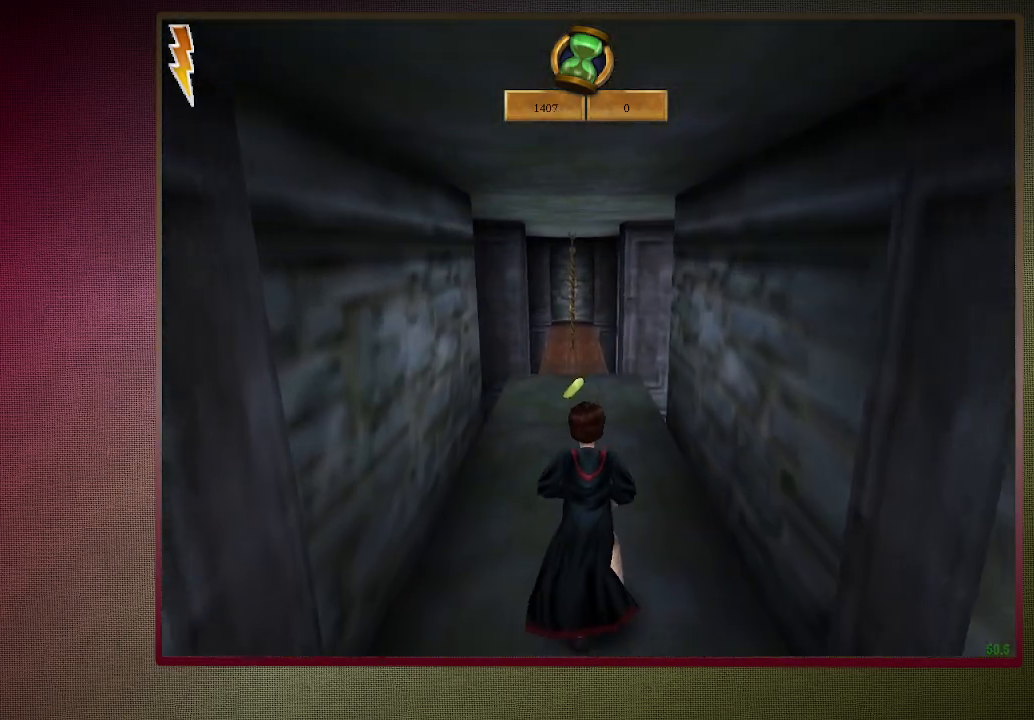
{"keys": ["shift", "w"], "mouse": [], "events": []}
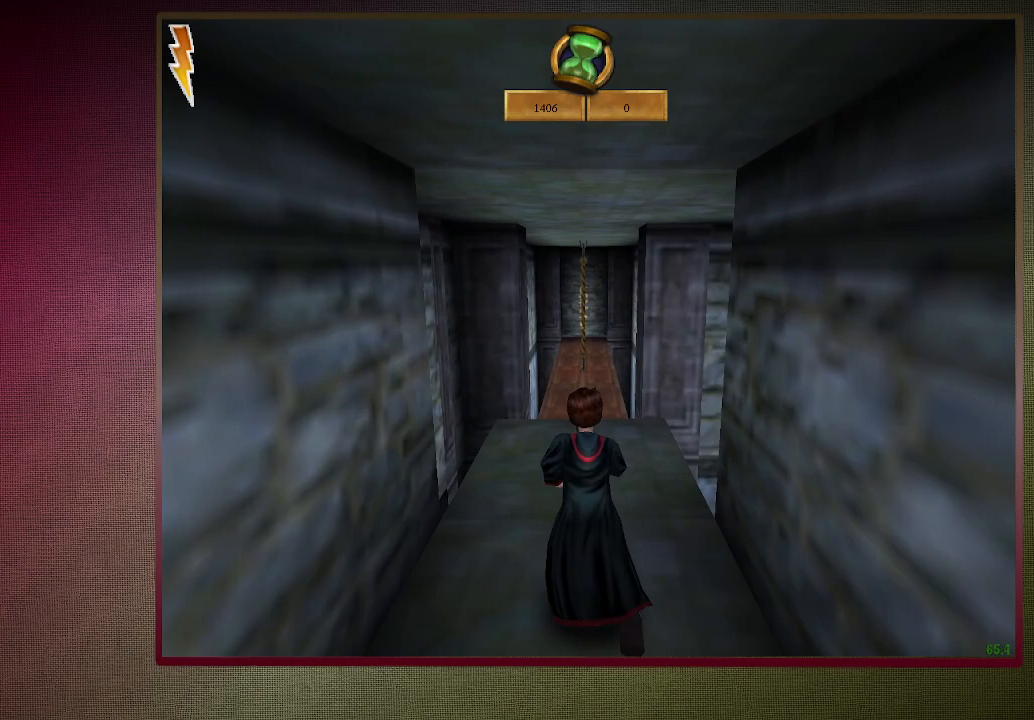
{"keys": ["shift", "w"], "mouse": ["left"], "events": [[33, "mouse_left", "down"], [133, "mouse_left", "up"], [233, "mouse_left", "down"], [367, "mouse_left", "up"], [400, "mouse_left", "down"]]}
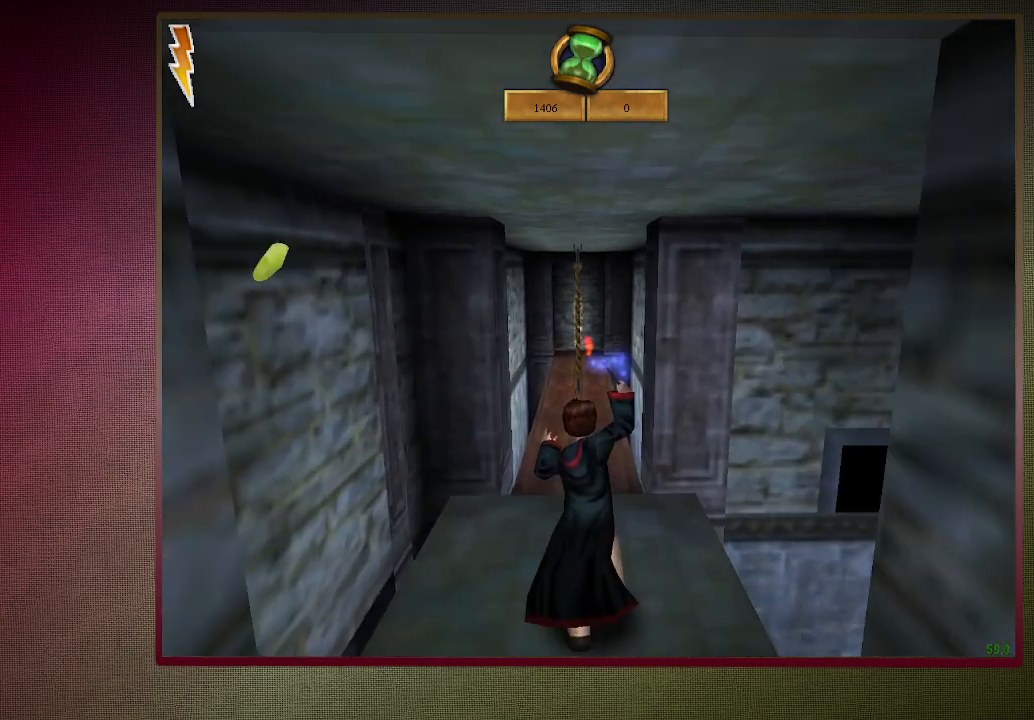
{"keys": ["shift", "w"], "mouse": [], "events": [[50, "mouse_left", "up"], [100, "mouse_left", "down"], [150, "a", "down"], [233, "a", "up"], [233, "mouse_left", "up"], [283, "mouse_left", "down"], [433, "mouse_left", "up"]]}
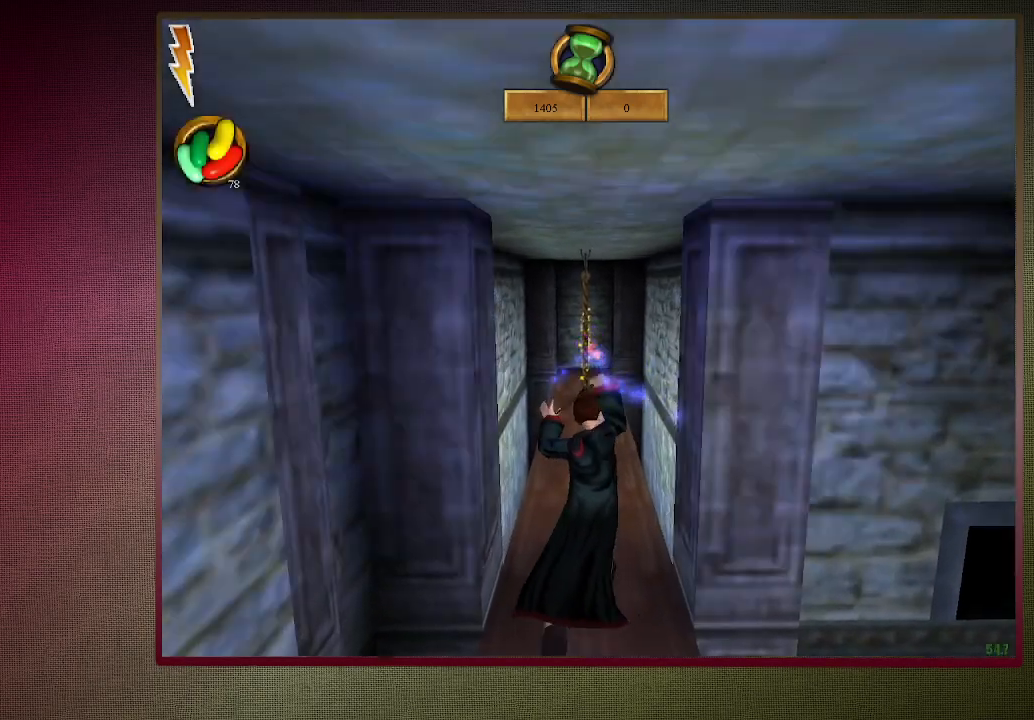
{"keys": ["shift", "w"], "mouse": ["left"], "events": [[17, "mouse_left", "down"], [67, "a", "down"], [100, "mouse_left", "up"], [200, "mouse_left", "down"], [250, "a", "up"], [300, "mouse_left", "up"], [433, "mouse_left", "down"]]}
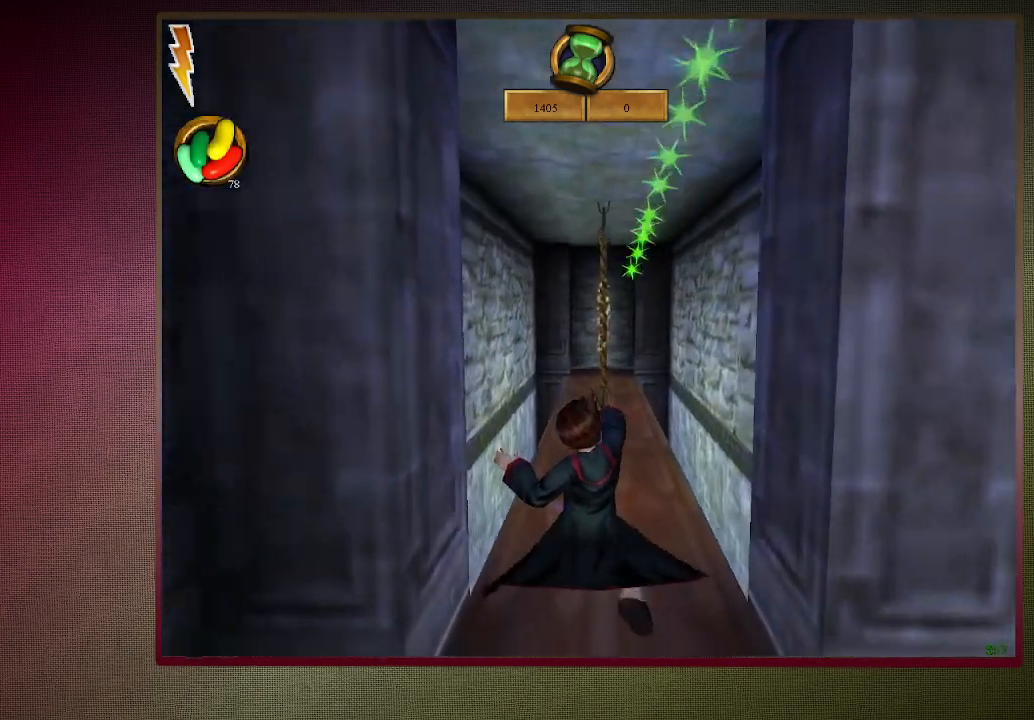
{"keys": ["shift", "w"], "mouse": [], "events": [[33, "mouse_left", "up"]]}
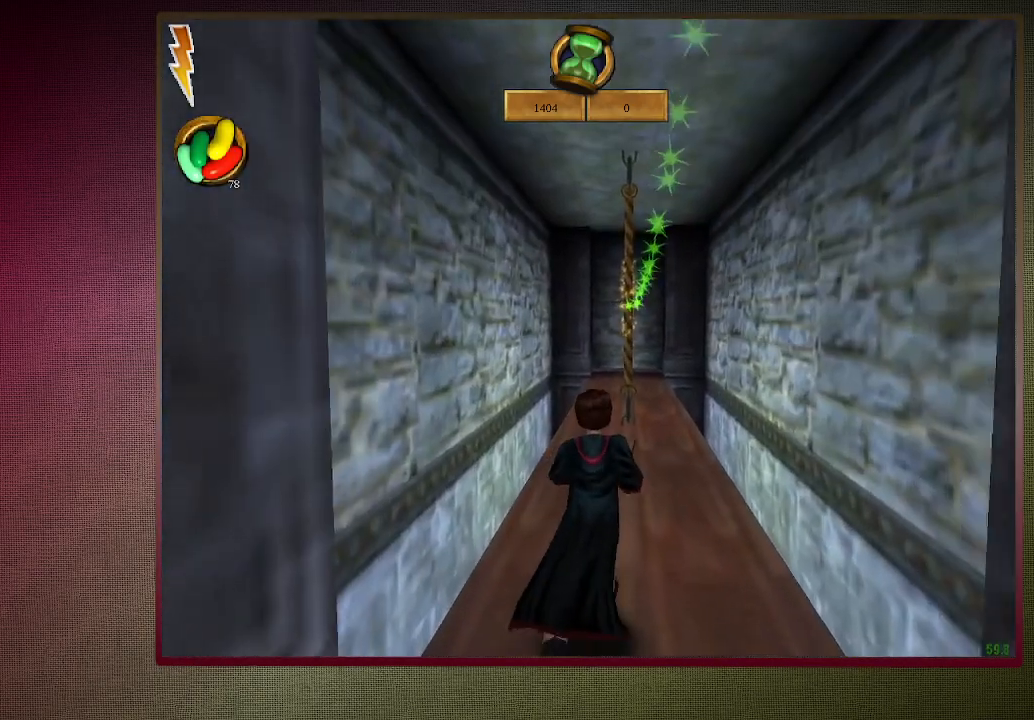
{"keys": ["shift", "w"], "mouse": [], "events": []}
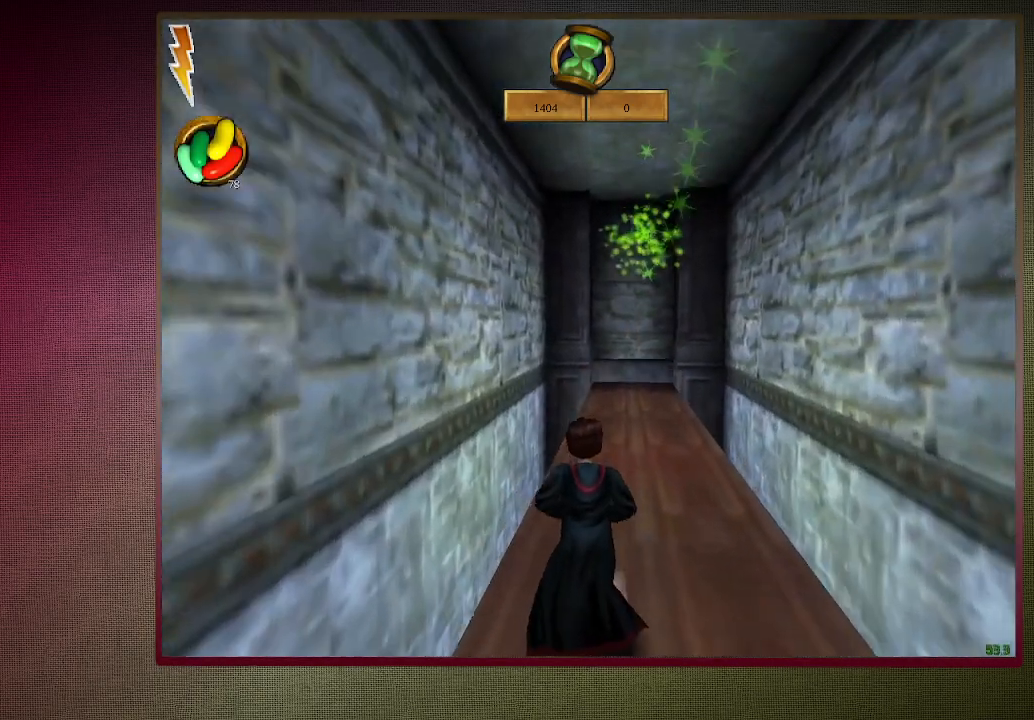
{"keys": ["shift", "w"], "mouse": [], "events": []}
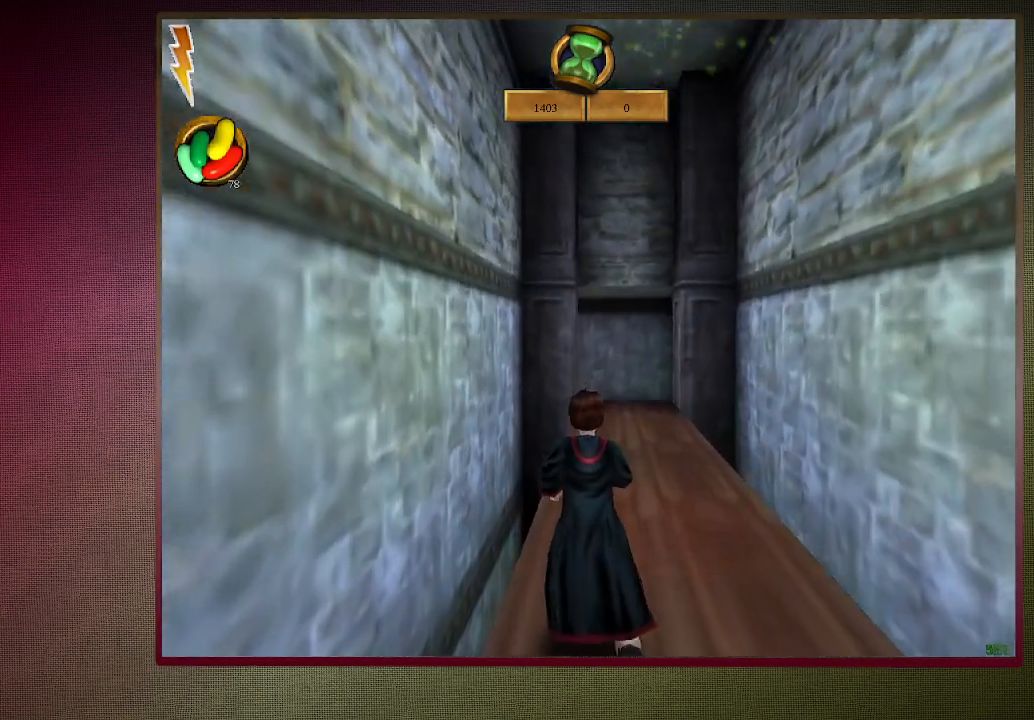
{"keys": ["shift", "w"], "mouse": [], "events": []}
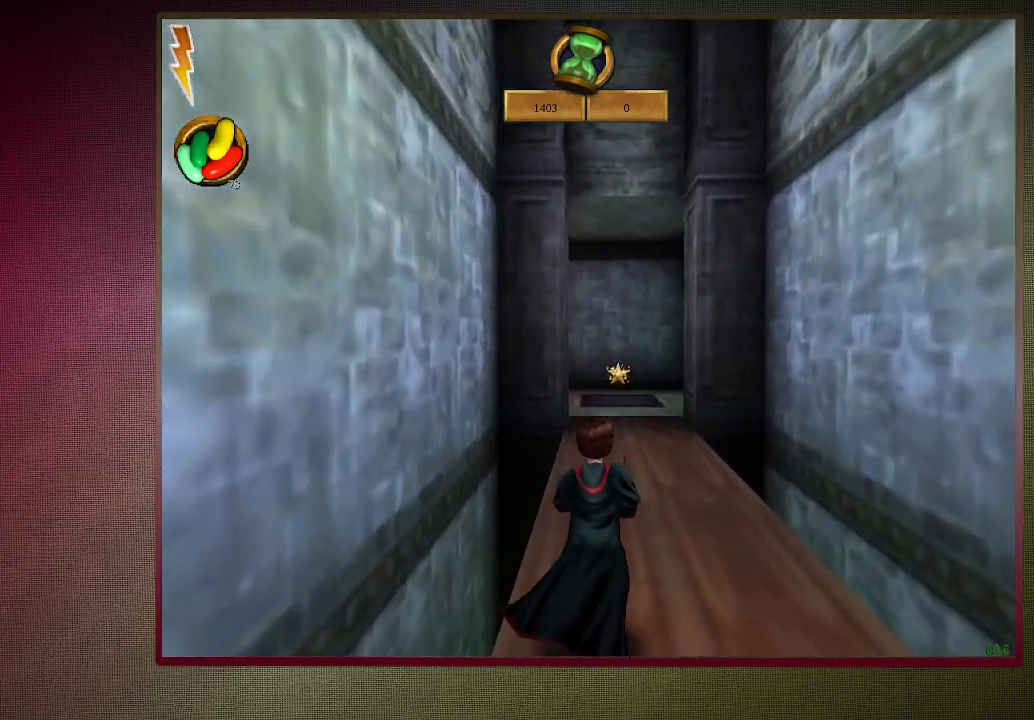
{"keys": ["shift", "w"], "mouse": [], "events": [[383, "d", "down"], [417, "d", "up"]]}
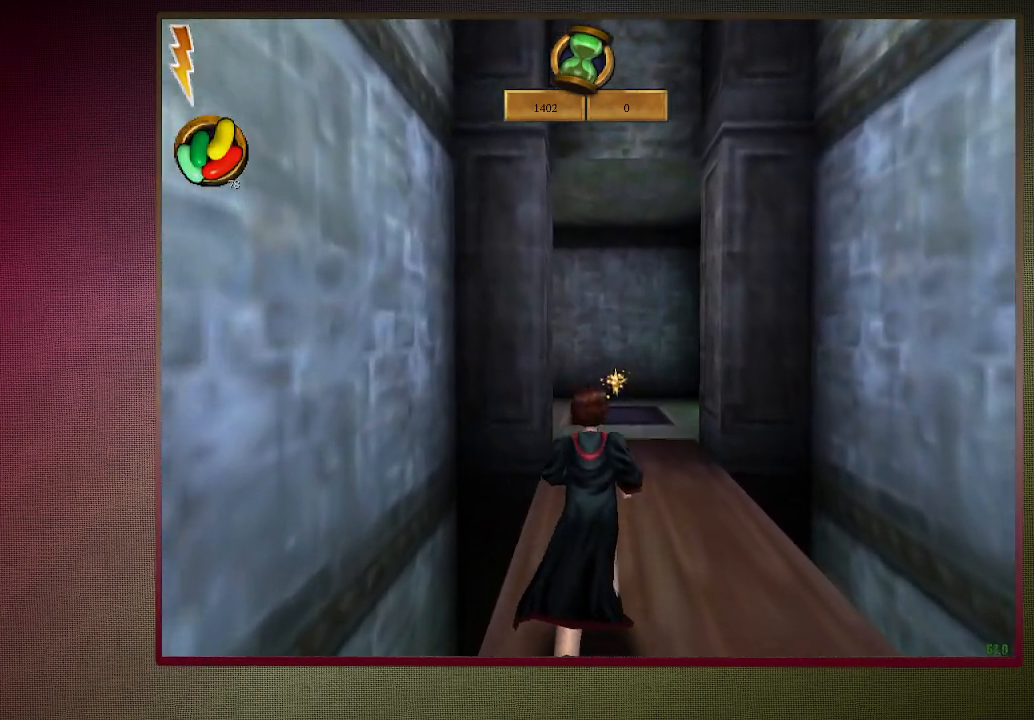
{"keys": ["shift", "w"], "mouse": [], "events": []}
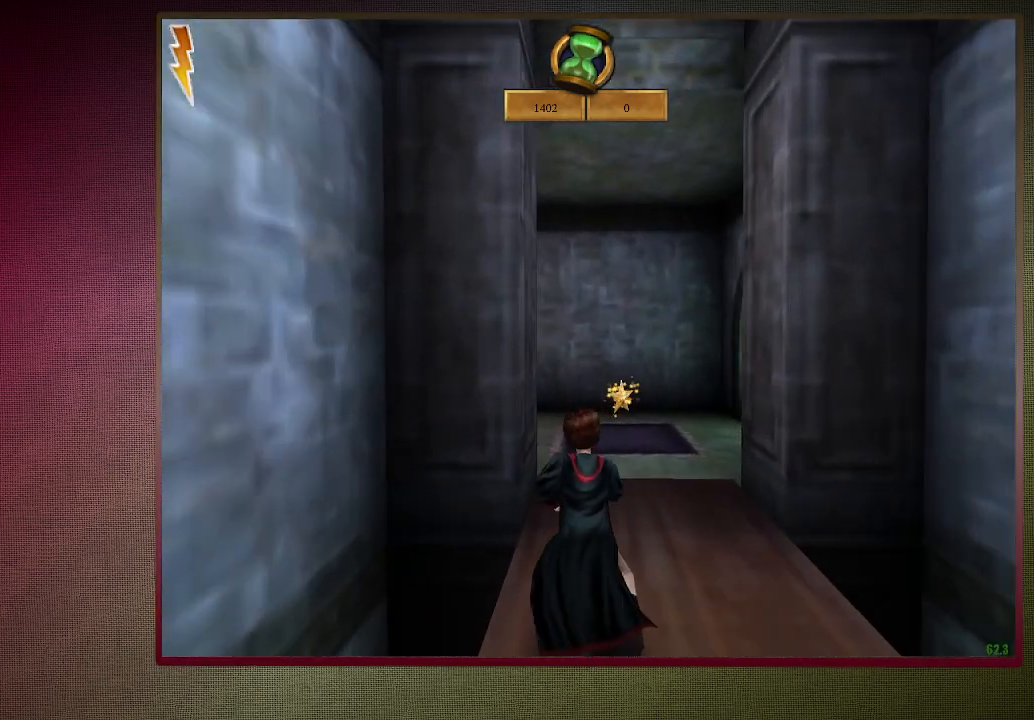
{"keys": ["shift", "w"], "mouse": [], "events": []}
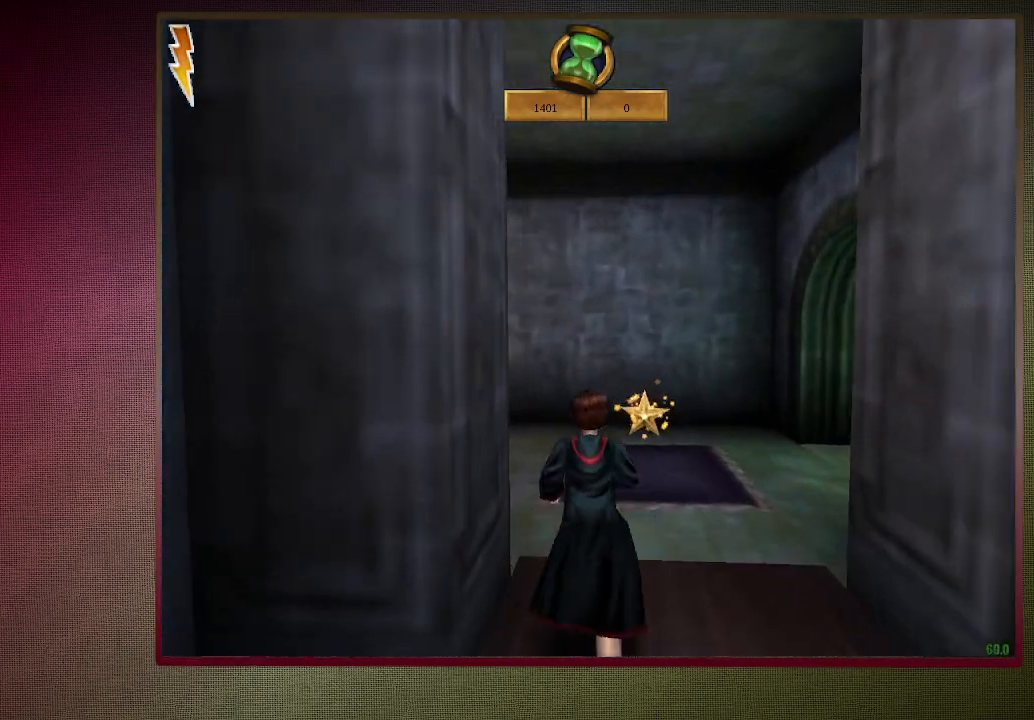
{"keys": ["shift", "w"], "mouse": [], "events": []}
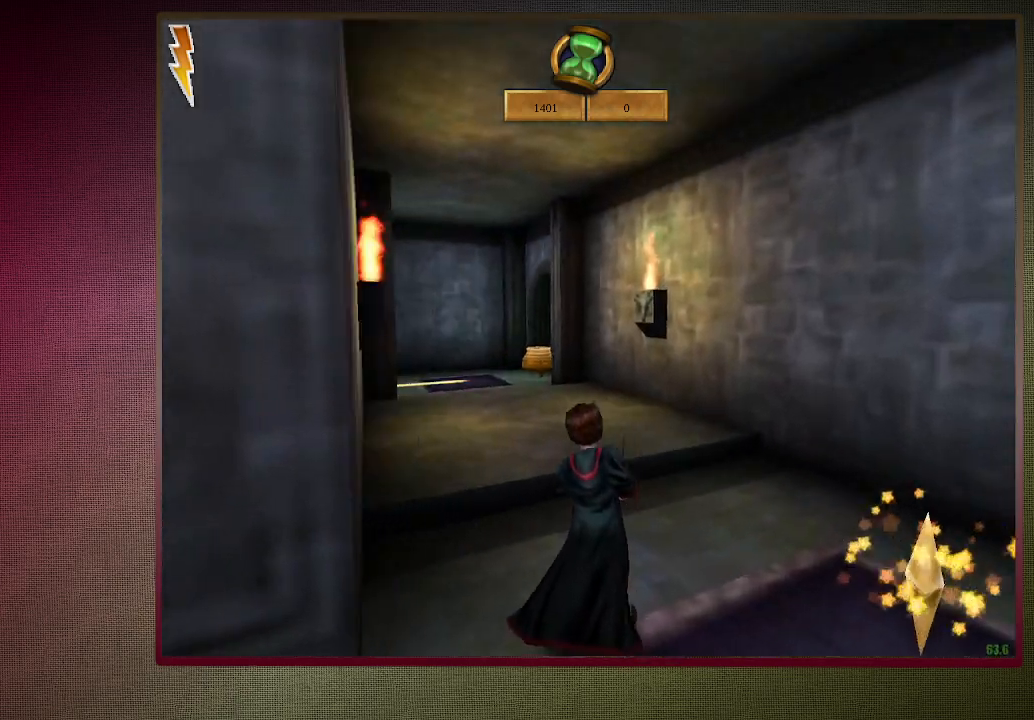
{"keys": ["shift", "w"], "mouse": [], "events": []}
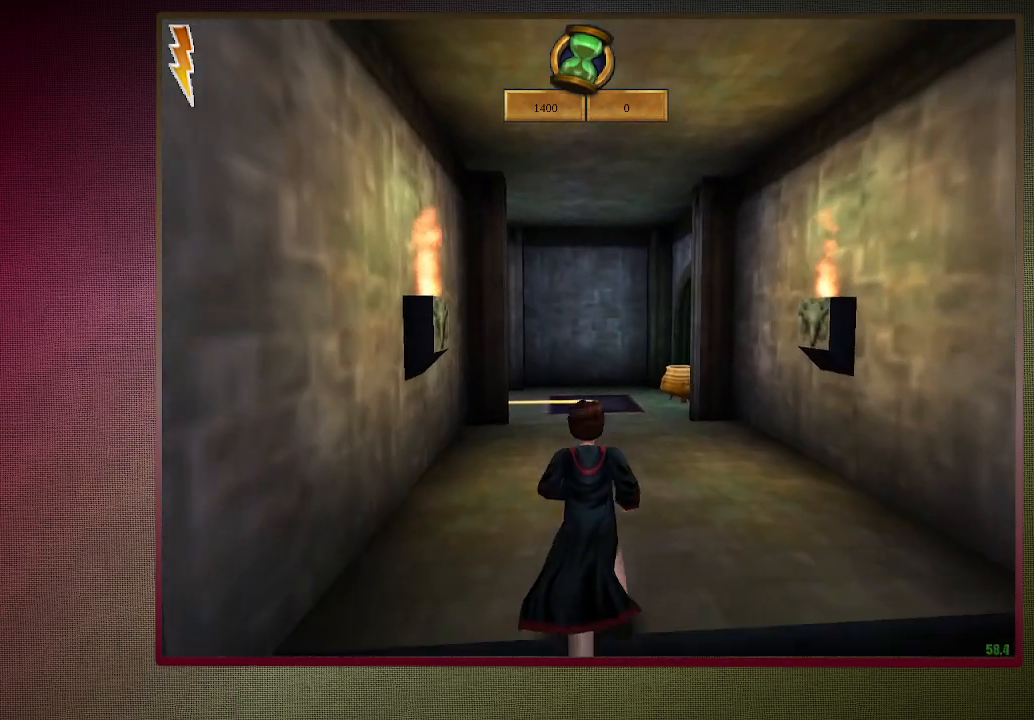
{"keys": ["shift", "w"], "mouse": [], "events": []}
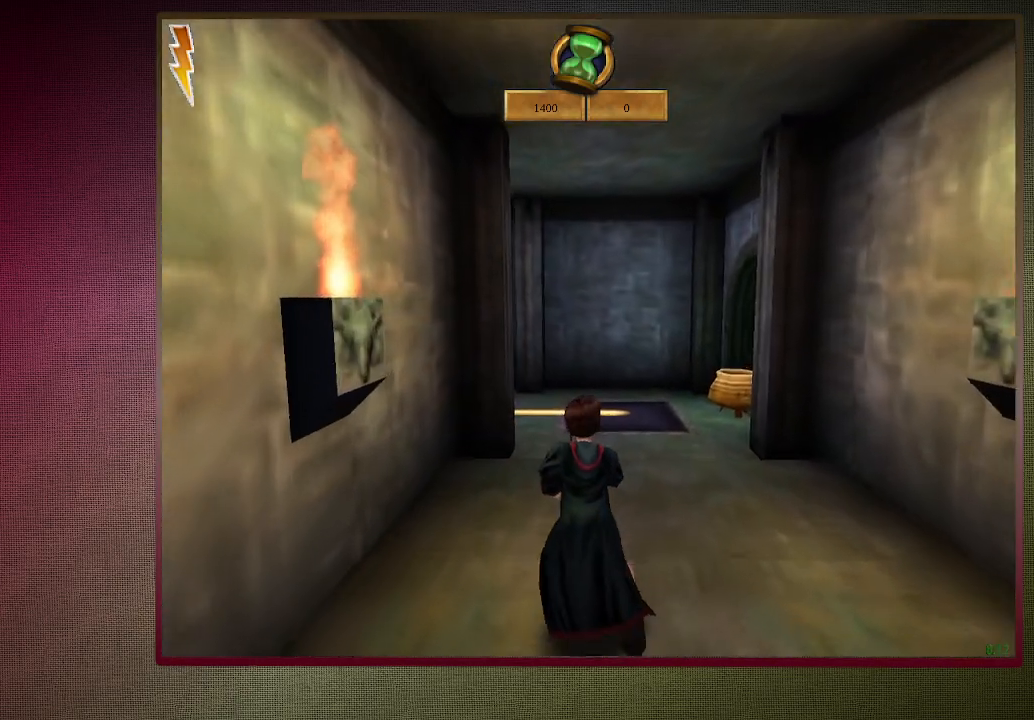
{"keys": ["d", "shift", "w"], "mouse": [], "events": [[467, "d", "down"]]}
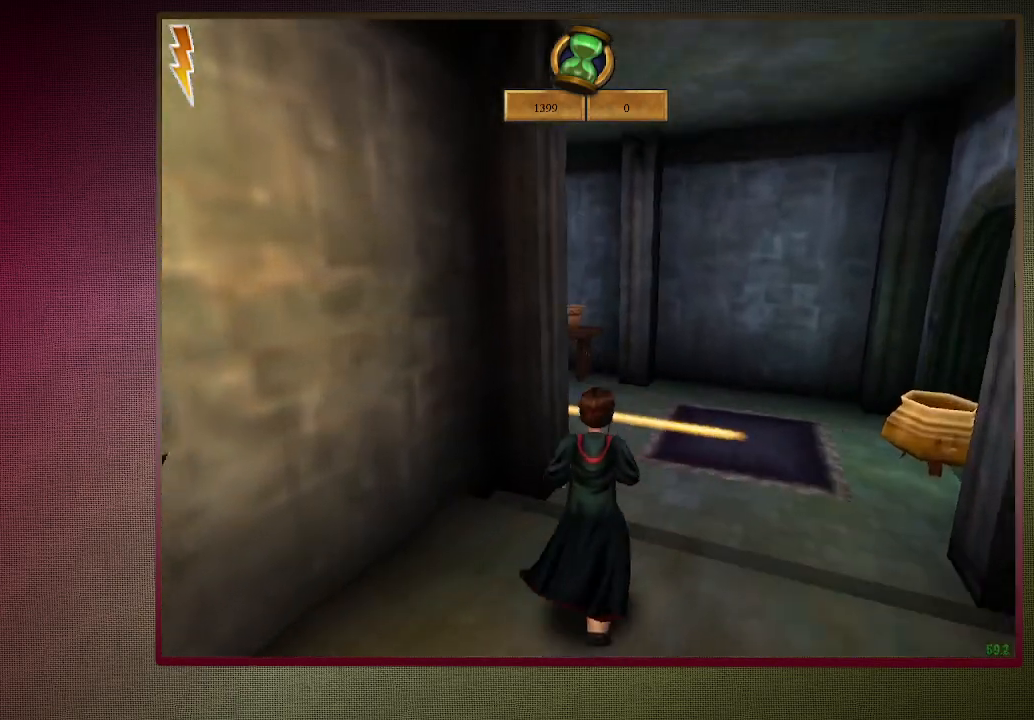
{"keys": ["d", "shift", "w"], "mouse": ["left"], "events": [[433, "mouse_left", "down"]]}
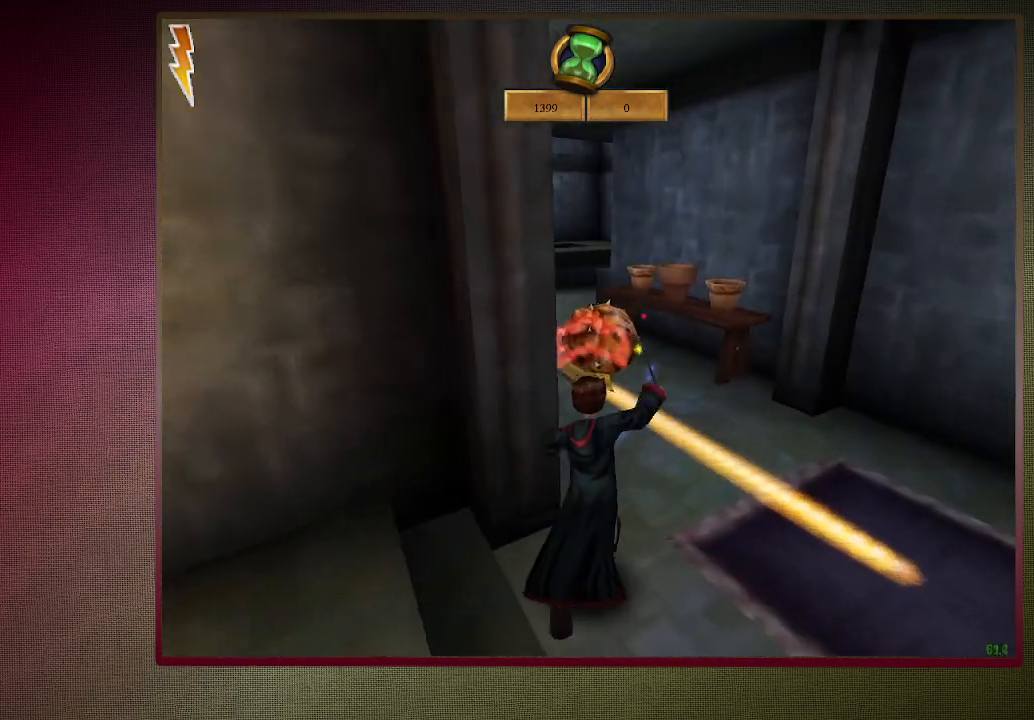
{"keys": ["shift", "w"], "mouse": [], "events": [[83, "d", "up"], [83, "mouse_left", "up"], [117, "mouse_left", "down"], [267, "mouse_left", "up"]]}
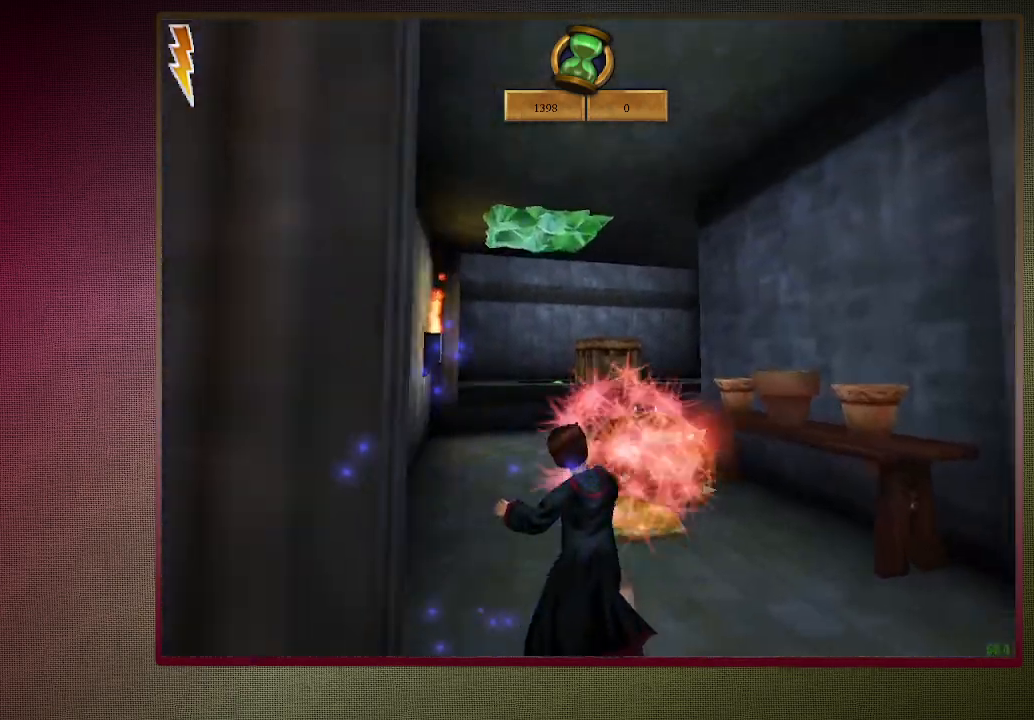
{"keys": ["shift", "w"], "mouse": ["left"], "events": [[50, "a", "down"], [233, "a", "up"], [300, "mouse_left", "down"], [383, "mouse_left", "up"], [467, "mouse_left", "down"]]}
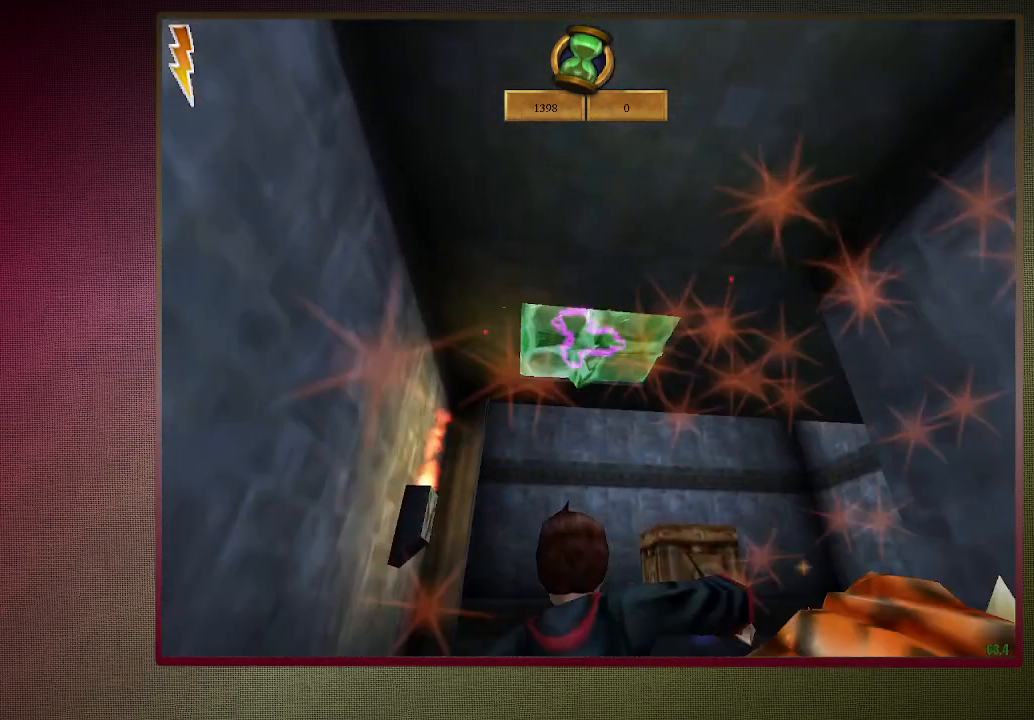
{"keys": ["d", "shift", "w"], "mouse": [], "events": [[67, "mouse_left", "up"], [167, "mouse_left", "down"], [250, "mouse_left", "up"], [350, "mouse_left", "down"], [483, "d", "down"], [483, "mouse_left", "up"]]}
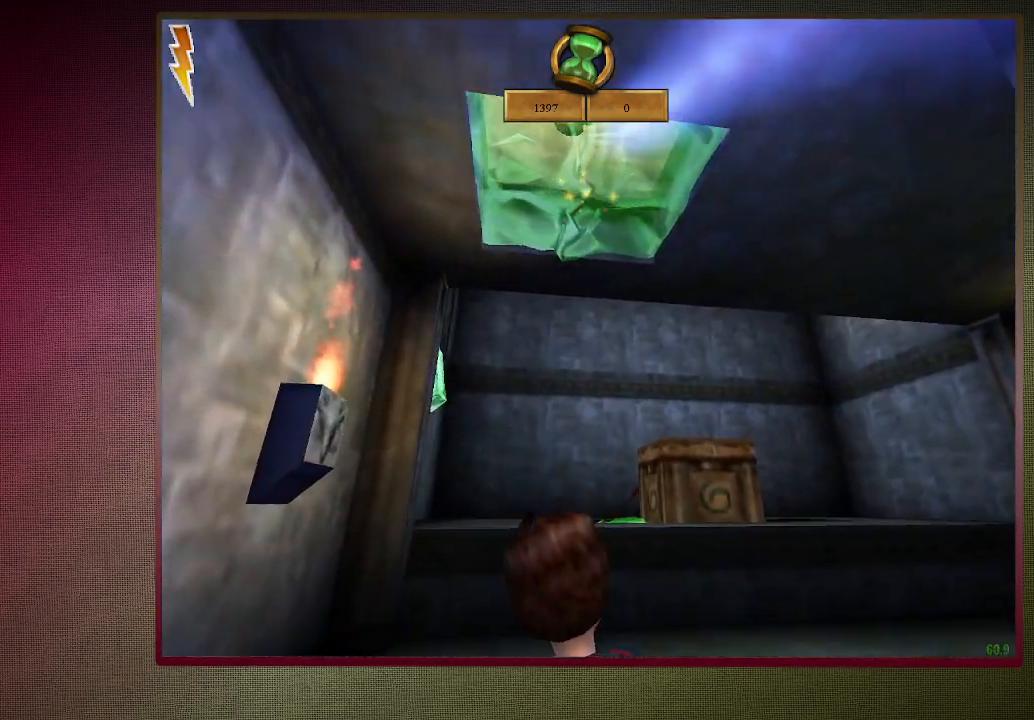
{"keys": ["shift", "w"], "mouse": ["left"], "events": [[83, "d", "up"], [500, "mouse_left", "down"]]}
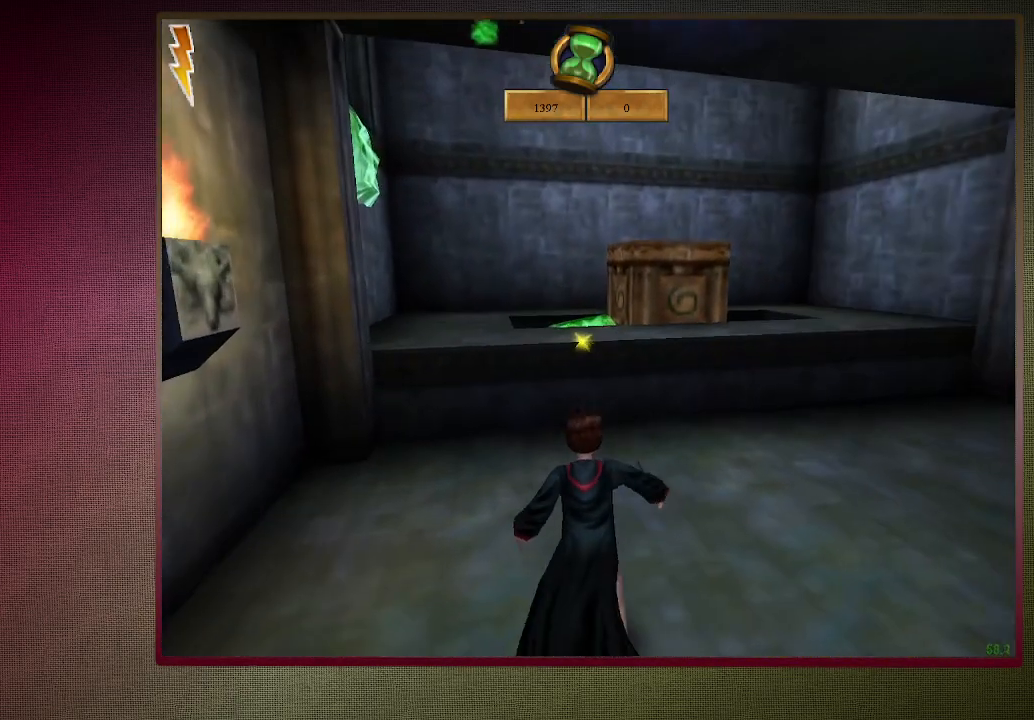
{"keys": ["shift", "w"], "mouse": [], "events": [[100, "mouse_left", "up"], [333, "mouse_left", "down"], [417, "mouse_left", "up"]]}
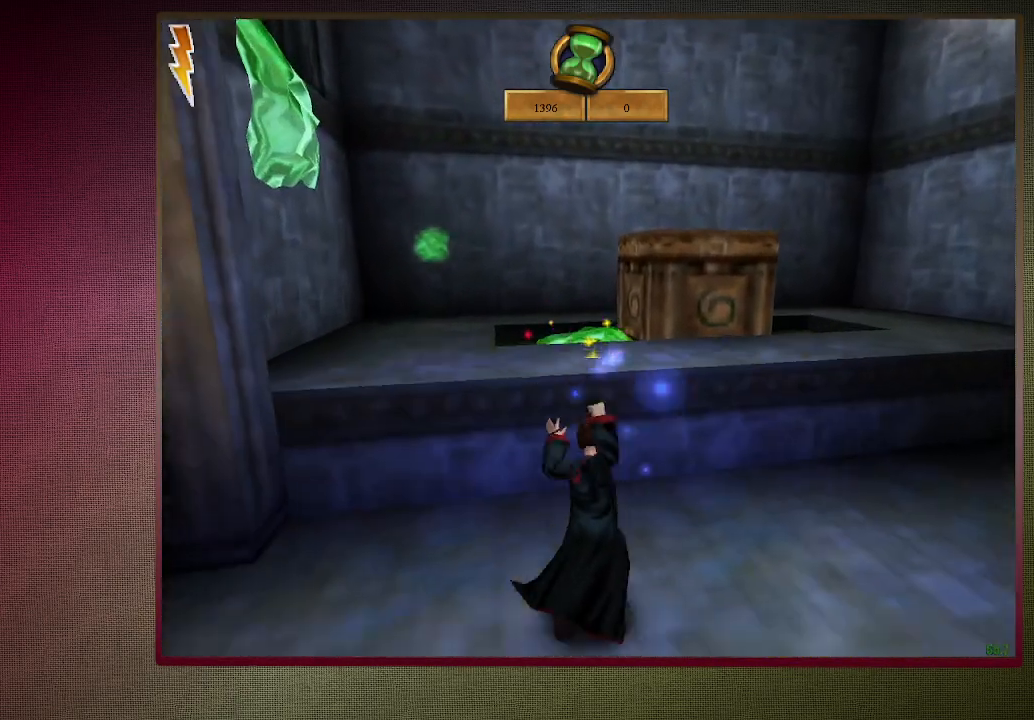
{"keys": [], "mouse": [], "events": [[17, "mouse_left", "down"], [17, "mouse_right", "down"], [150, "mouse_left", "up"], [150, "mouse_right", "up"], [250, "mouse_left", "down"], [317, "mouse_right", "down"], [350, "mouse_left", "up"], [433, "mouse_right", "up"], [433, "shift", "up"], [483, "w", "up"]]}
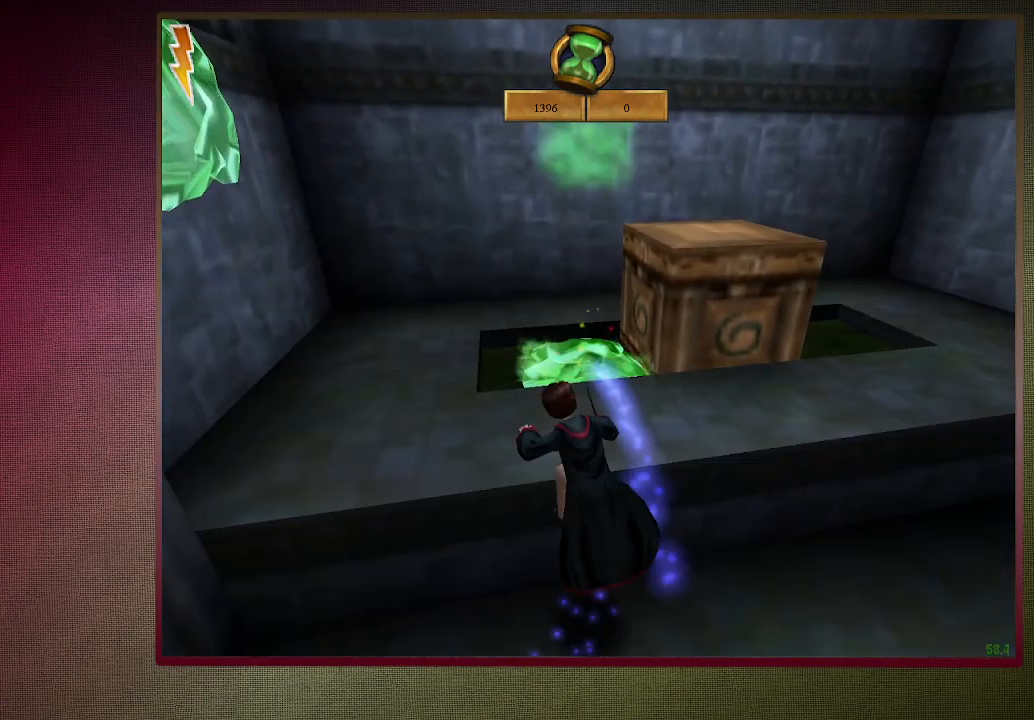
{"keys": ["shift", "w"], "mouse": [], "events": [[367, "shift", "down"], [367, "w", "down"]]}
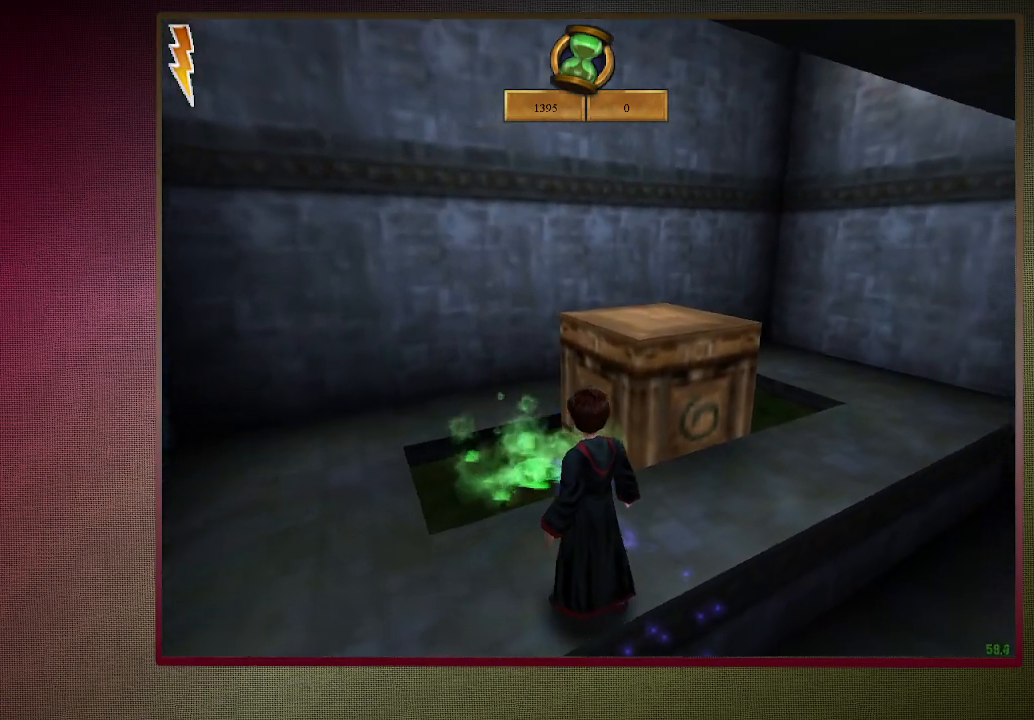
{"keys": ["shift", "w"], "mouse": ["left"], "events": [[133, "d", "down"], [183, "d", "up"], [333, "mouse_right", "down"], [367, "mouse_left", "down"], [483, "mouse_right", "up"]]}
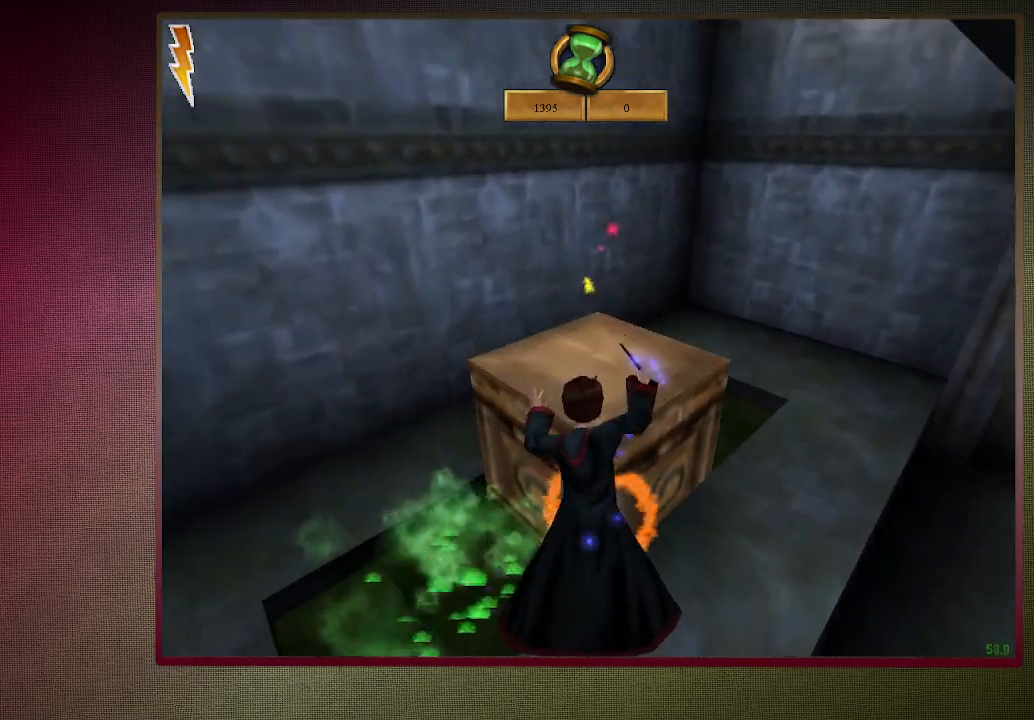
{"keys": ["shift", "w"], "mouse": [], "events": [[17, "mouse_left", "up"], [67, "mouse_left", "down"], [217, "mouse_left", "up"], [250, "mouse_left", "down"], [383, "mouse_left", "up"]]}
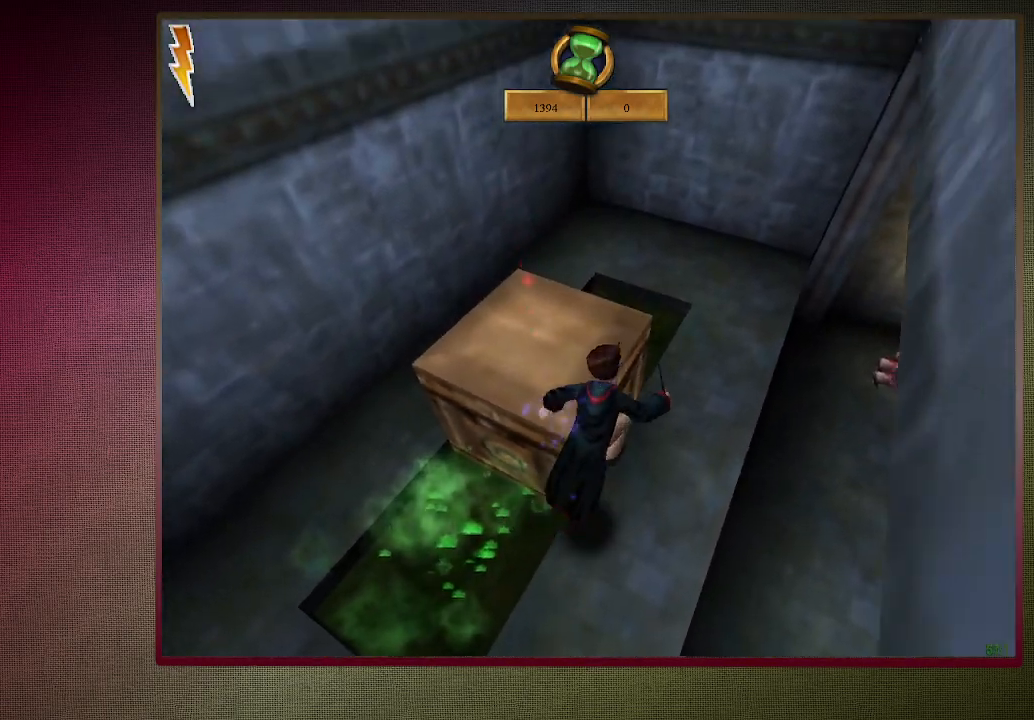
{"keys": ["a"], "mouse": ["left"], "events": [[233, "a", "down"], [400, "shift", "up"], [500, "mouse_left", "down"], [500, "w", "up"]]}
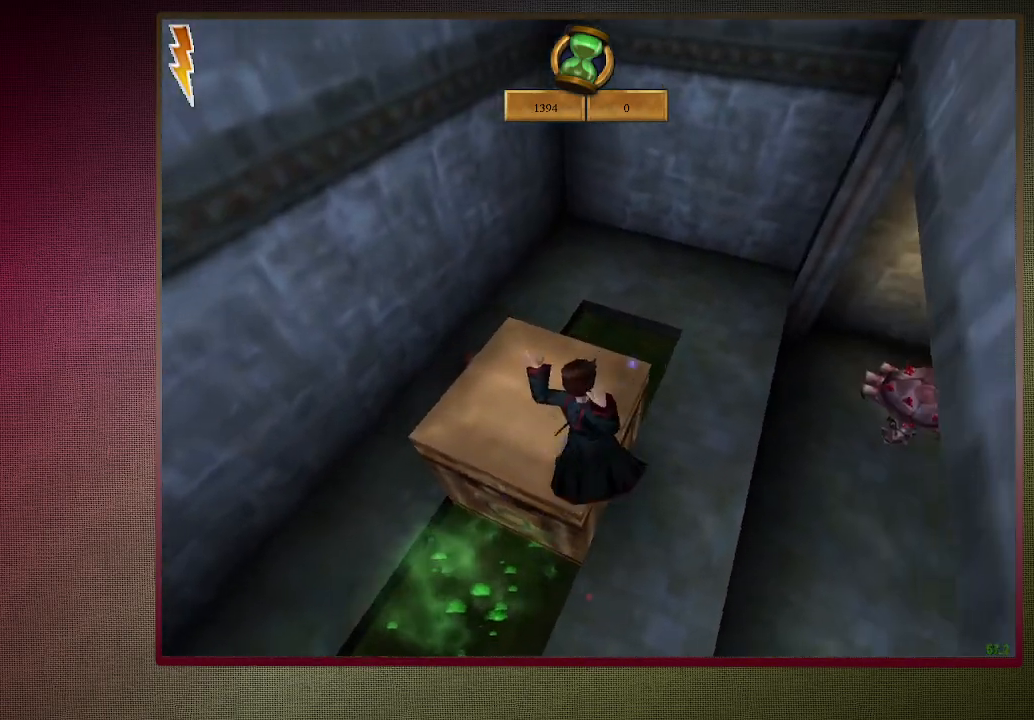
{"keys": [], "mouse": [], "events": [[50, "a", "up"], [233, "s", "down"], [433, "s", "up"], [483, "mouse_left", "up"]]}